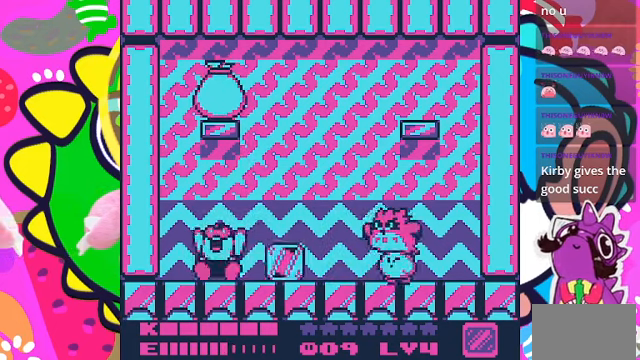
Gameplay with a controller (PlayStation layout); each line is a JSON object with the inputs held at the frame after it. "events" lists button and stick changes between this image and that frame as [ms after this image, input, new state], when the widget could be followed in between. Not read: L3 R3.
{"buttons": ["SQUARE"], "left_stick": "center", "right_stick": "center", "events": []}
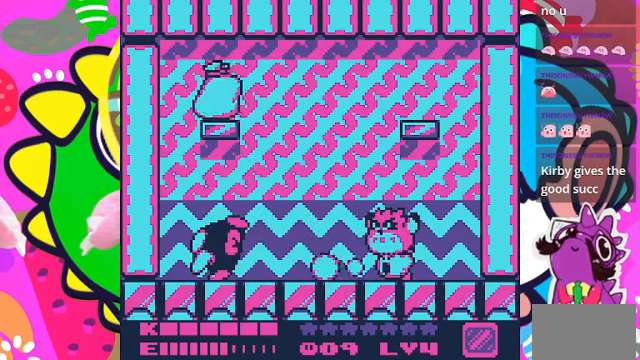
{"buttons": ["DPAD_LEFT"], "left_stick": "center", "right_stick": "center", "events": [[166, "SQUARE", "up"], [233, "DPAD_LEFT", "down"]]}
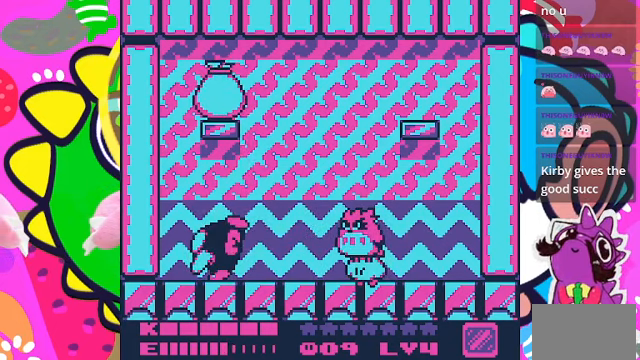
{"buttons": ["SQUARE"], "left_stick": "center", "right_stick": "center", "events": [[133, "DPAD_LEFT", "up"], [133, "SQUARE", "down"]]}
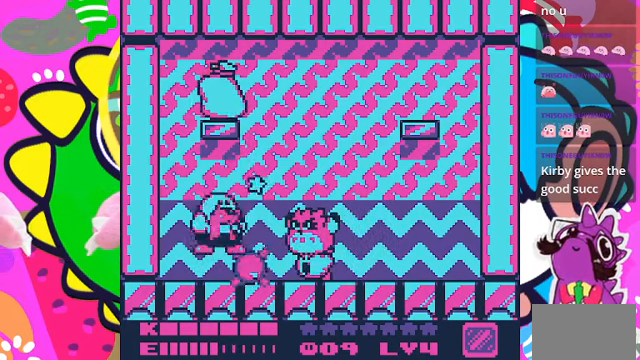
{"buttons": ["SQUARE"], "left_stick": "center", "right_stick": "center", "events": []}
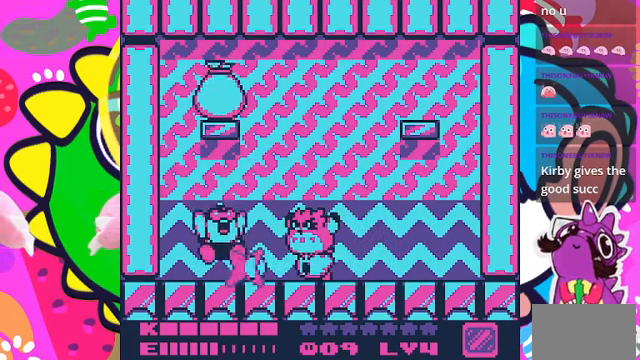
{"buttons": [], "left_stick": "center", "right_stick": "center", "events": [[500, "SQUARE", "up"]]}
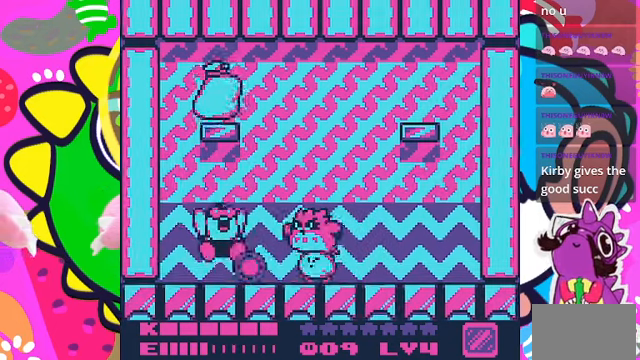
{"buttons": ["SQUARE", "DPAD_LEFT"], "left_stick": "center", "right_stick": "center", "events": [[33, "DPAD_RIGHT", "down"], [300, "DPAD_UP", "down"], [434, "DPAD_LEFT", "down"], [467, "DPAD_RIGHT", "up"], [467, "DPAD_UP", "up"], [467, "SQUARE", "down"]]}
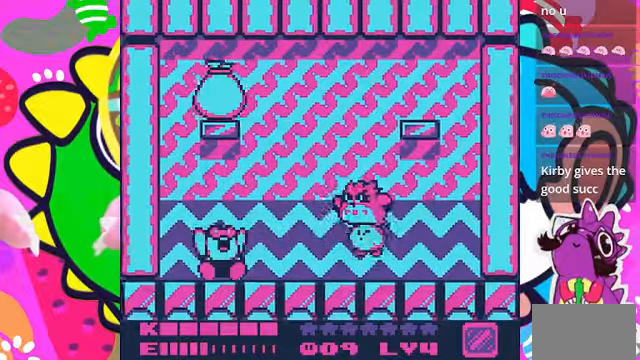
{"buttons": ["DPAD_LEFT"], "left_stick": "center", "right_stick": "center", "events": [[67, "DPAD_LEFT", "up"], [334, "SQUARE", "up"], [467, "DPAD_LEFT", "down"]]}
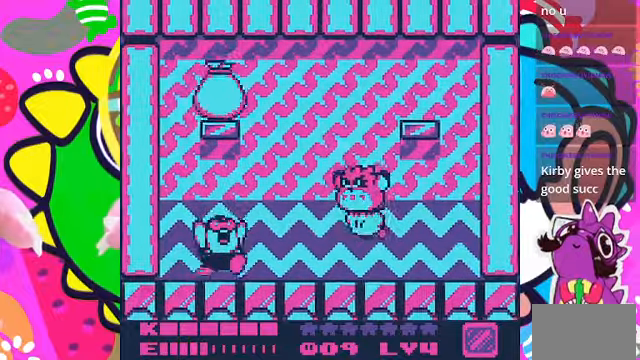
{"buttons": ["SQUARE"], "left_stick": "center", "right_stick": "center", "events": [[167, "DPAD_LEFT", "up"], [200, "SQUARE", "down"]]}
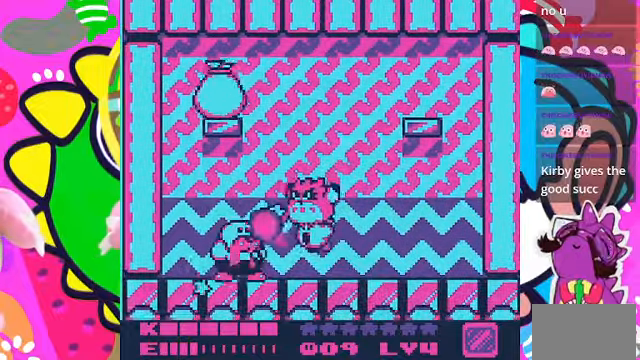
{"buttons": ["DPAD_UP", "DPAD_RIGHT"], "left_stick": "center", "right_stick": "center", "events": [[100, "DPAD_RIGHT", "down"], [134, "DPAD_UP", "down"], [134, "SQUARE", "up"]]}
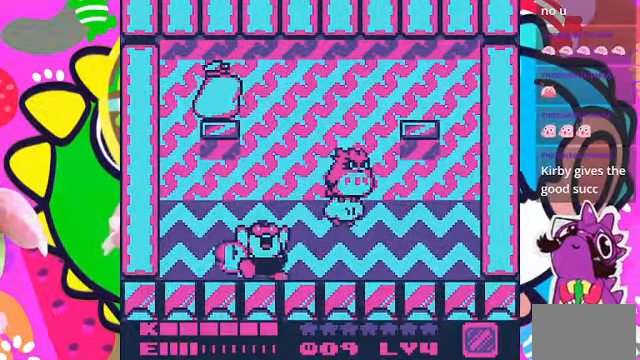
{"buttons": ["DPAD_LEFT"], "left_stick": "center", "right_stick": "center", "events": [[67, "DPAD_RIGHT", "up"], [100, "DPAD_LEFT", "down"], [167, "DPAD_UP", "up"], [300, "DPAD_UP", "down"], [500, "DPAD_UP", "up"]]}
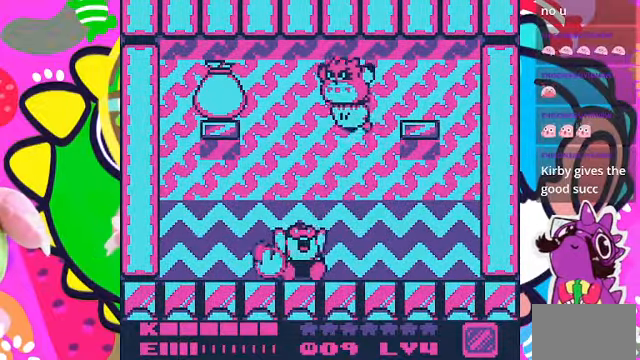
{"buttons": [], "left_stick": "center", "right_stick": "center", "events": [[167, "DPAD_LEFT", "up"], [200, "DPAD_DOWN", "down"], [334, "DPAD_RIGHT", "down"], [434, "DPAD_DOWN", "up"], [500, "DPAD_RIGHT", "up"]]}
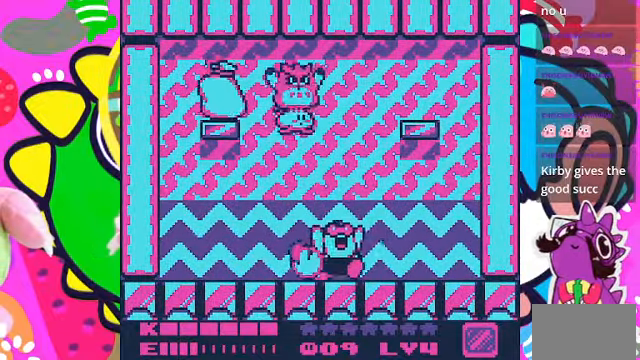
{"buttons": ["DPAD_DOWN", "DPAD_RIGHT"], "left_stick": "center", "right_stick": "center", "events": [[34, "DPAD_LEFT", "down"], [167, "DPAD_LEFT", "up"], [200, "DPAD_DOWN", "down"], [267, "DPAD_RIGHT", "down"]]}
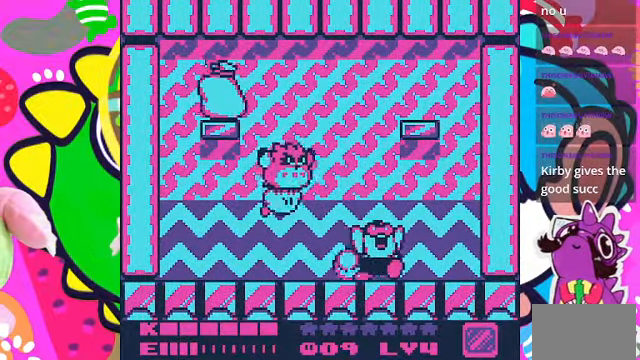
{"buttons": ["SQUARE"], "left_stick": "center", "right_stick": "center", "events": [[134, "SQUARE", "down"], [167, "DPAD_DOWN", "up"], [234, "DPAD_RIGHT", "up"]]}
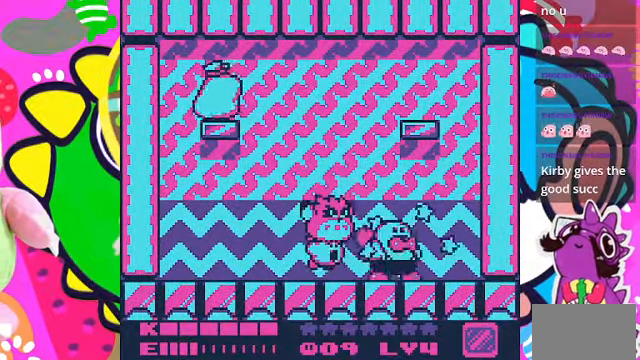
{"buttons": ["SQUARE"], "left_stick": "center", "right_stick": "center", "events": []}
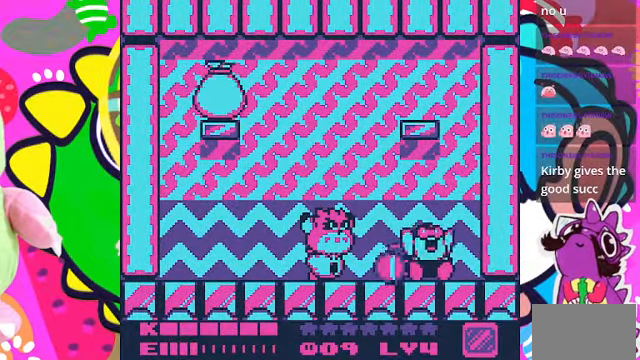
{"buttons": ["SQUARE"], "left_stick": "center", "right_stick": "center", "events": []}
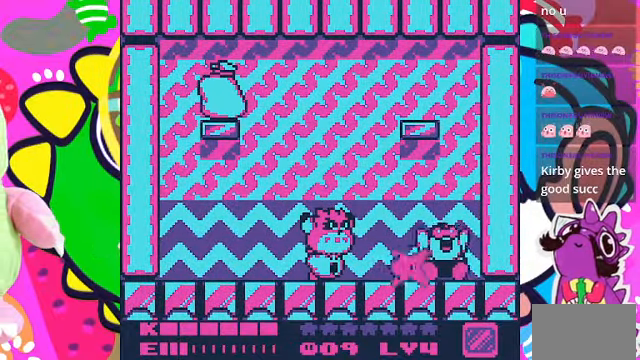
{"buttons": ["SQUARE"], "left_stick": "center", "right_stick": "center", "events": []}
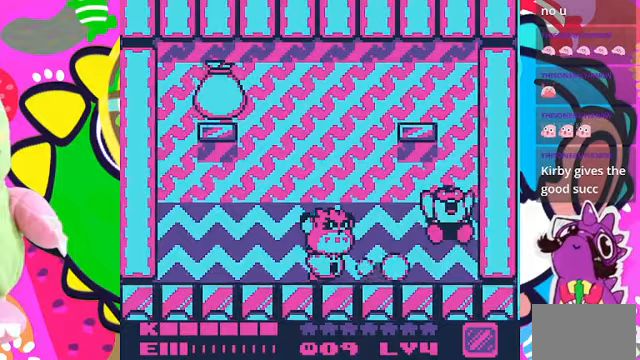
{"buttons": ["SQUARE"], "left_stick": "center", "right_stick": "center", "events": [[167, "SQUARE", "up"], [333, "SQUARE", "down"]]}
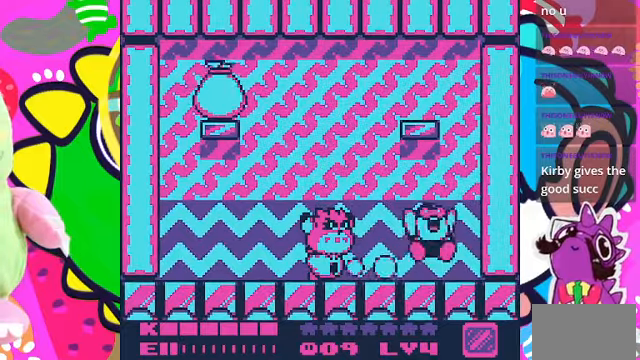
{"buttons": ["SQUARE"], "left_stick": "center", "right_stick": "center", "events": []}
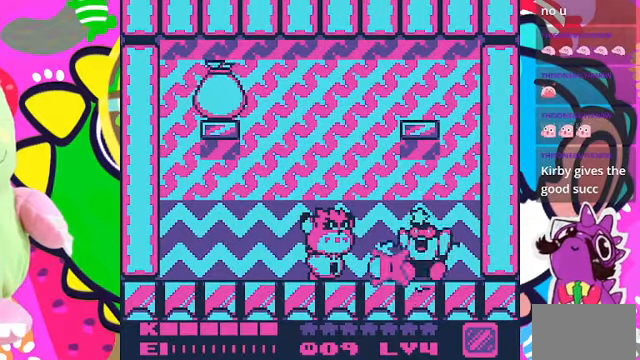
{"buttons": ["SQUARE"], "left_stick": "center", "right_stick": "center", "events": []}
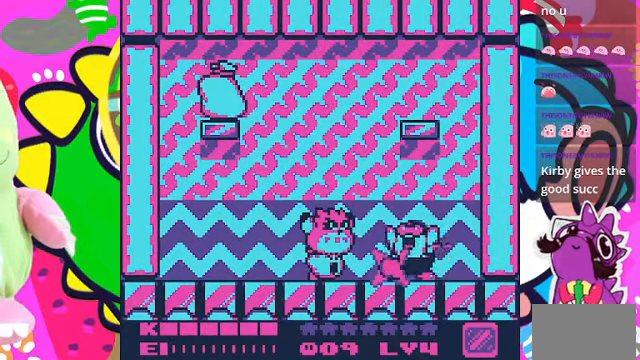
{"buttons": ["DPAD_LEFT"], "left_stick": "center", "right_stick": "center", "events": [[400, "DPAD_LEFT", "down"], [433, "SQUARE", "up"]]}
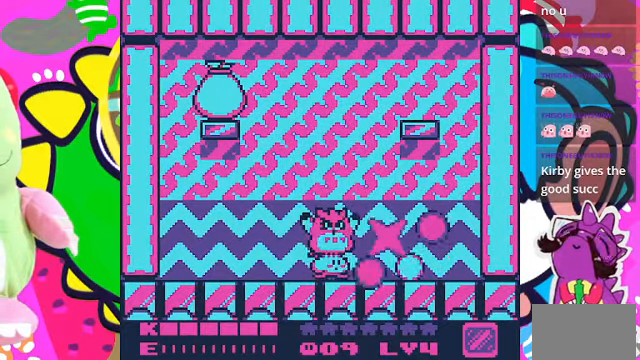
{"buttons": ["DPAD_RIGHT"], "left_stick": "center", "right_stick": "center", "events": [[233, "DPAD_LEFT", "up"], [467, "DPAD_RIGHT", "down"]]}
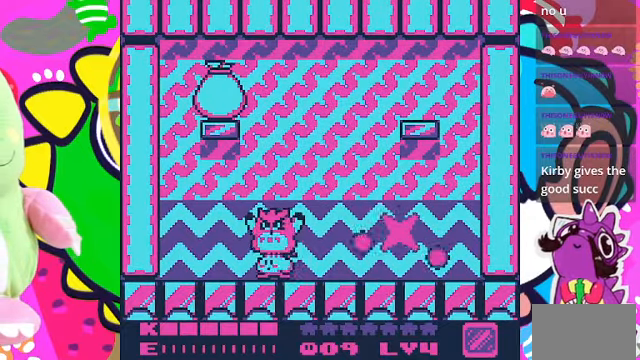
{"buttons": ["SQUARE"], "left_stick": "center", "right_stick": "center", "events": [[133, "DPAD_RIGHT", "up"], [200, "SQUARE", "down"]]}
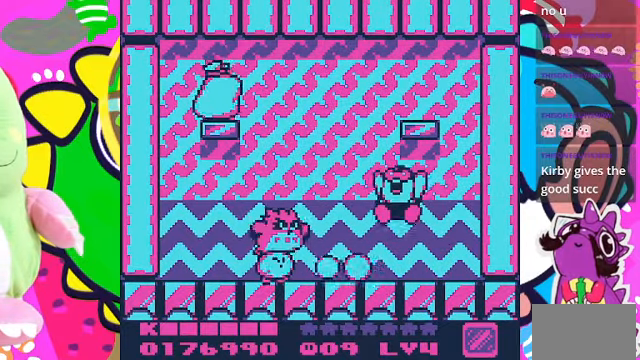
{"buttons": [], "left_stick": "center", "right_stick": "center", "events": [[33, "SQUARE", "up"]]}
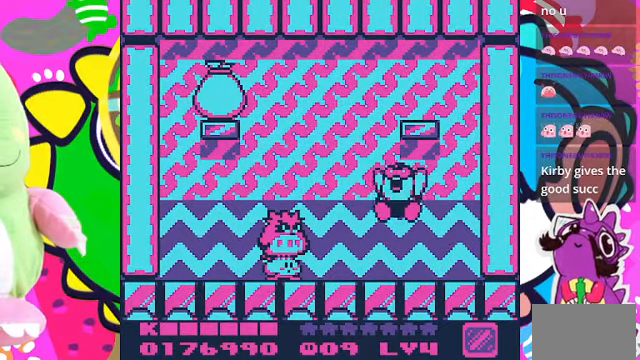
{"buttons": ["SQUARE"], "left_stick": "center", "right_stick": "center", "events": [[67, "DPAD_RIGHT", "down"], [233, "DPAD_RIGHT", "up"], [267, "SQUARE", "down"]]}
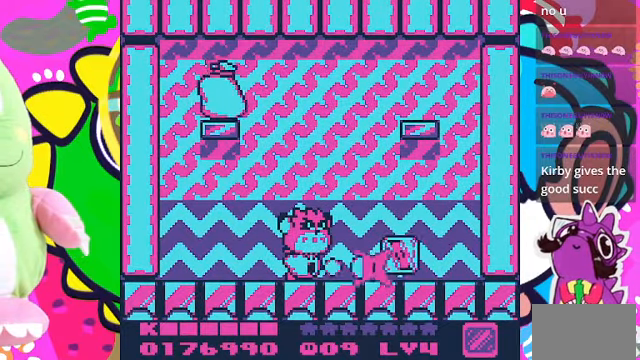
{"buttons": [], "left_stick": "center", "right_stick": "center", "events": [[467, "SQUARE", "up"]]}
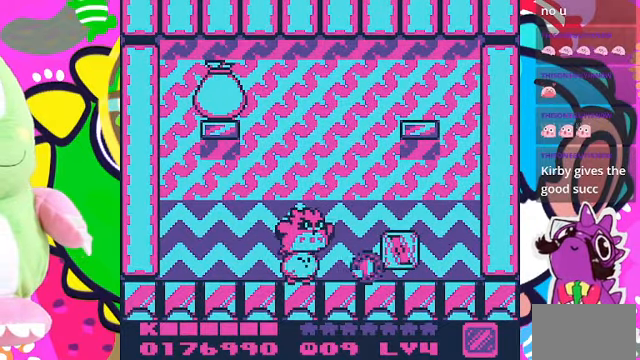
{"buttons": ["DPAD_RIGHT"], "left_stick": "center", "right_stick": "center", "events": [[133, "DPAD_RIGHT", "down"]]}
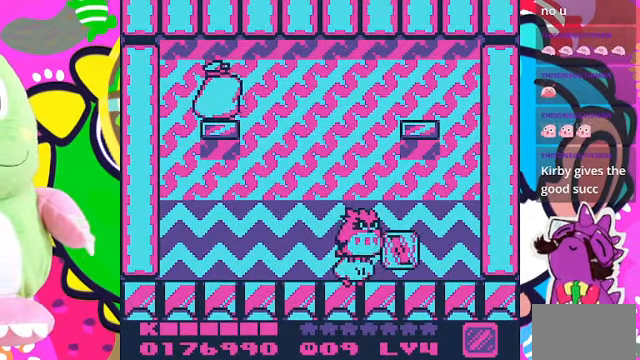
{"buttons": ["DPAD_LEFT"], "left_stick": "center", "right_stick": "center", "events": [[133, "DPAD_RIGHT", "up"], [267, "DPAD_LEFT", "down"]]}
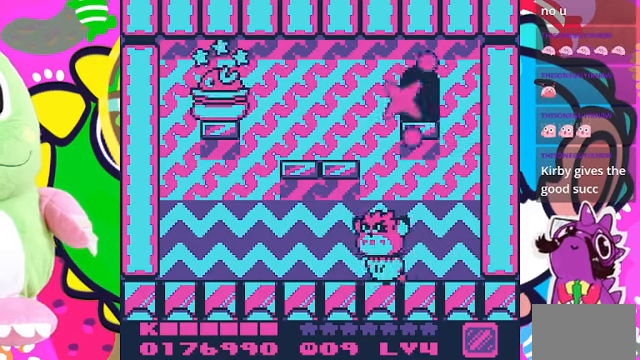
{"buttons": ["DPAD_UP"], "left_stick": "center", "right_stick": "center", "events": [[233, "DPAD_LEFT", "up"], [233, "DPAD_UP", "down"]]}